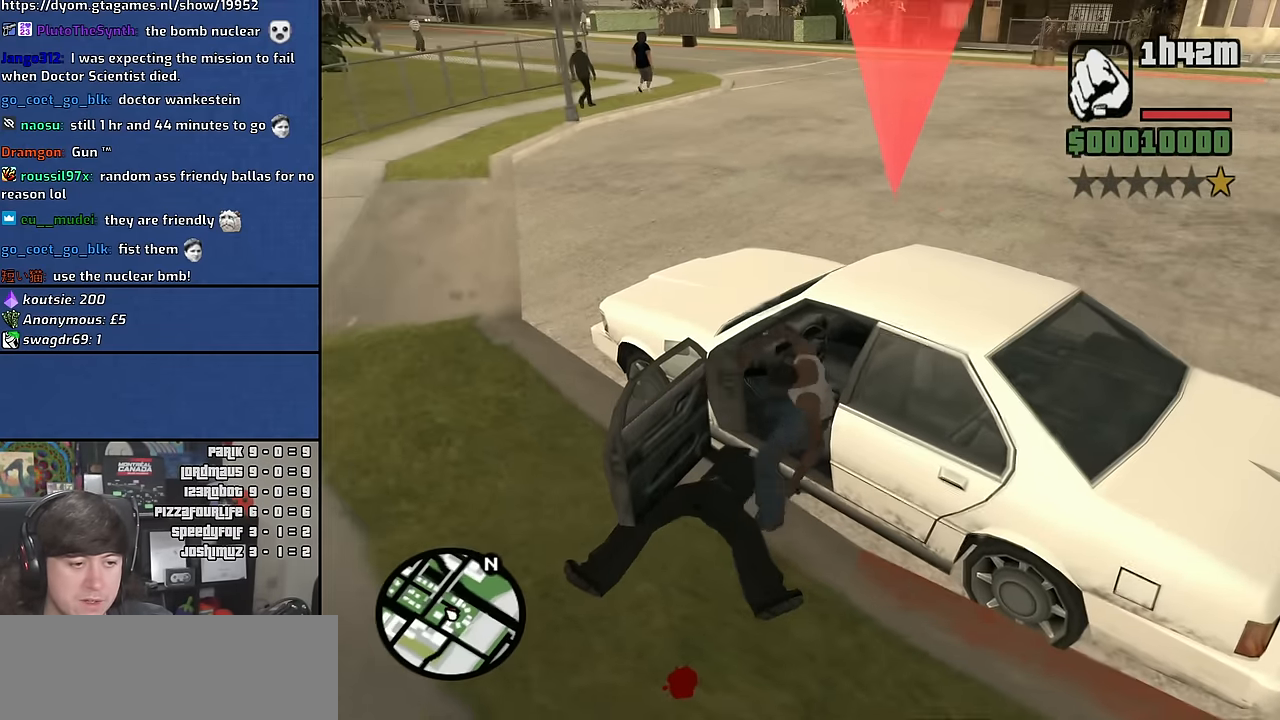
Gameplay with keyboard and mouse; each line is a JSON object with the keys and mouse buttons held at the frame after it. "events" lists presses ("down") and releases ("up") of "1", "2", "3", "4", "5", "6", "a", "alt", "c", "ctrl", "d", "down", "e", "escape", "f", "f1", "f2", "f3", "g", "h", "left", "n", "num2", "q", "r", "right", "s", "shift", "space", "t", "tab", "up", "v", "w", "x", "y", "z" and "mouse_wheel" between this image and that frame as [ms after this image, input, new state], when the widget could be followed in between. "mouse_wheel" = the "wheel" button of the "mouse" list. No other keys are recorded. "wheel" means that the mouse wheel is clicked or scrolled. Mouse movement is not recorded. Not read: other_keys.
{"keys": ["d", "shift", "w"], "mouse": [], "events": []}
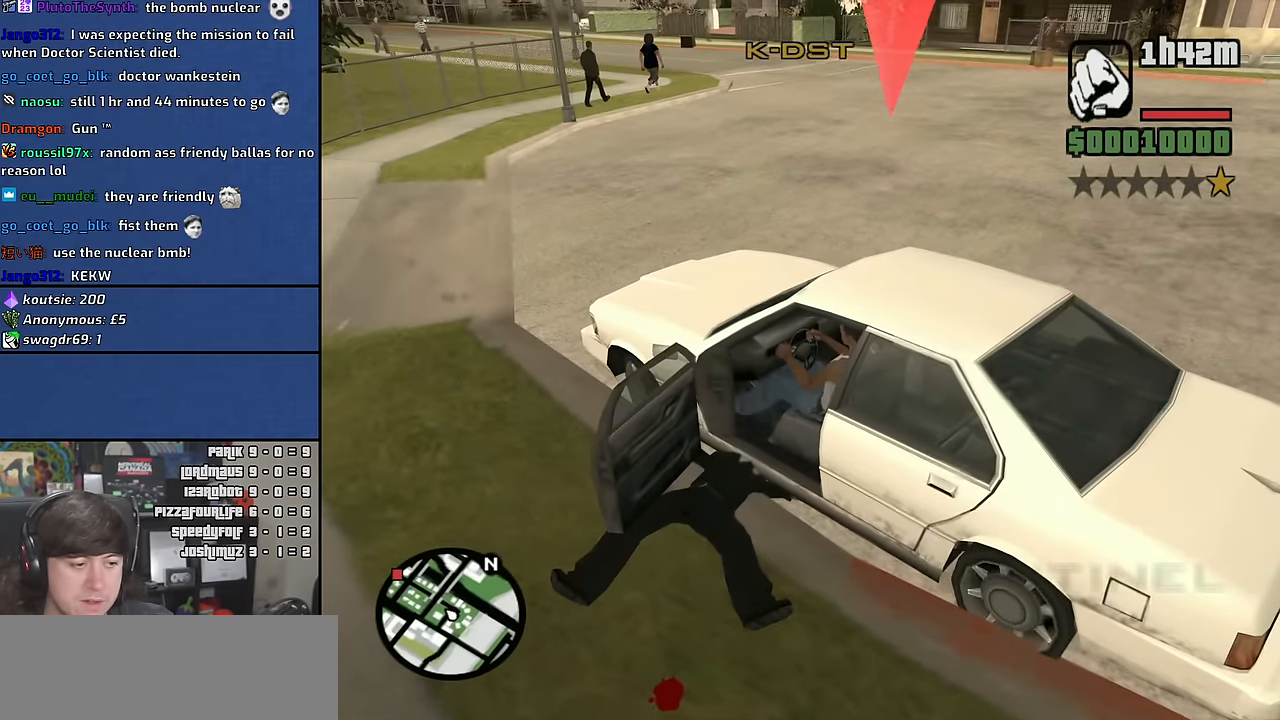
{"keys": ["d", "w"], "mouse": [], "events": [[233, "shift", "up"]]}
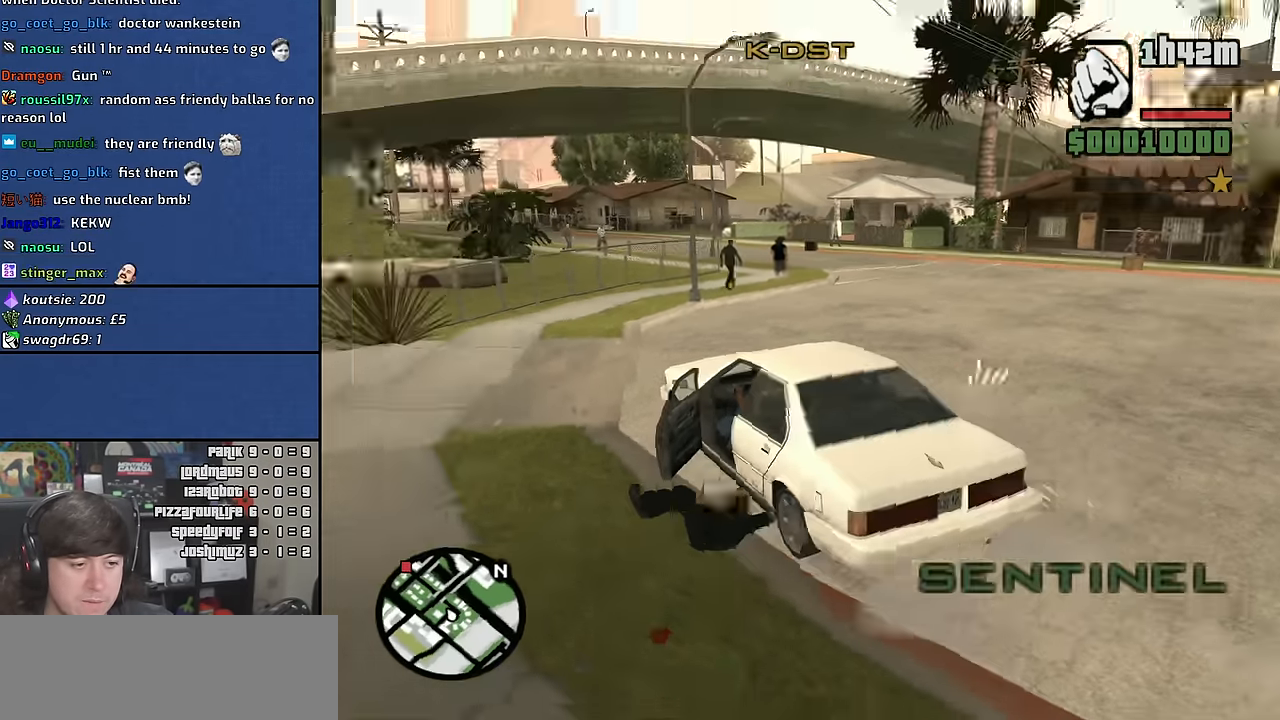
{"keys": ["w"], "mouse": [], "events": [[500, "d", "up"]]}
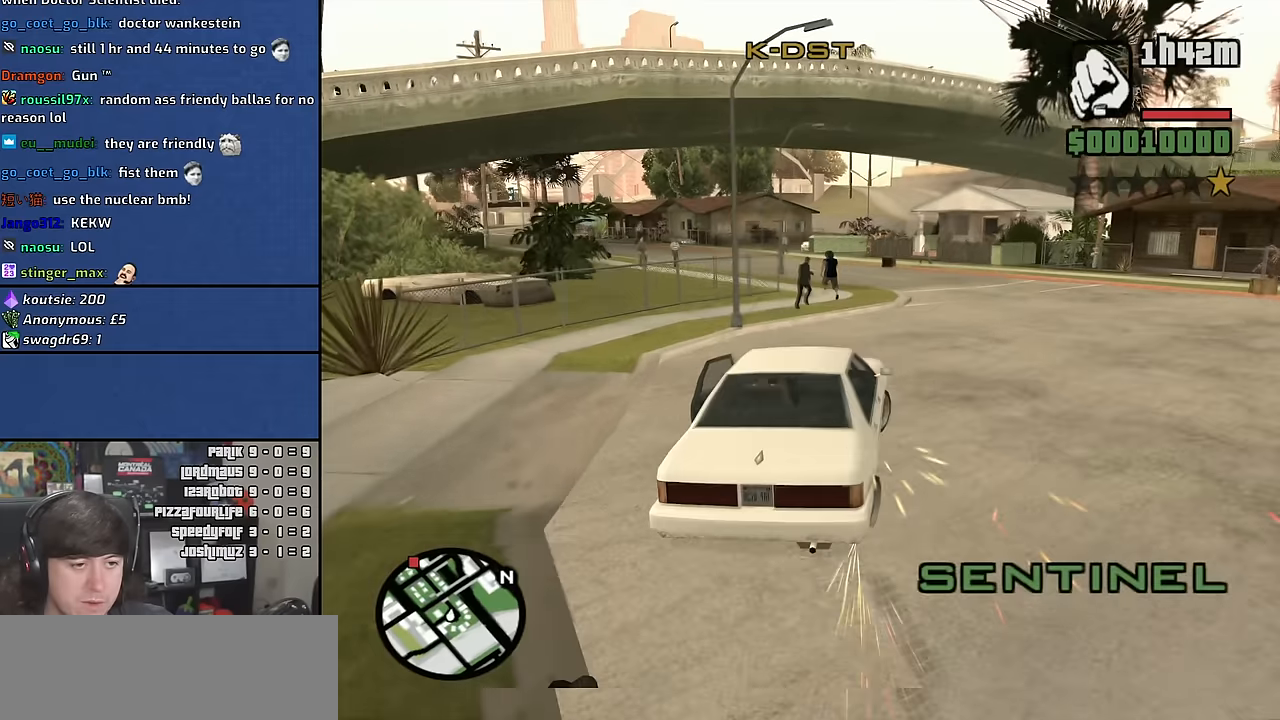
{"keys": ["a", "w"], "mouse": [], "events": [[500, "a", "down"]]}
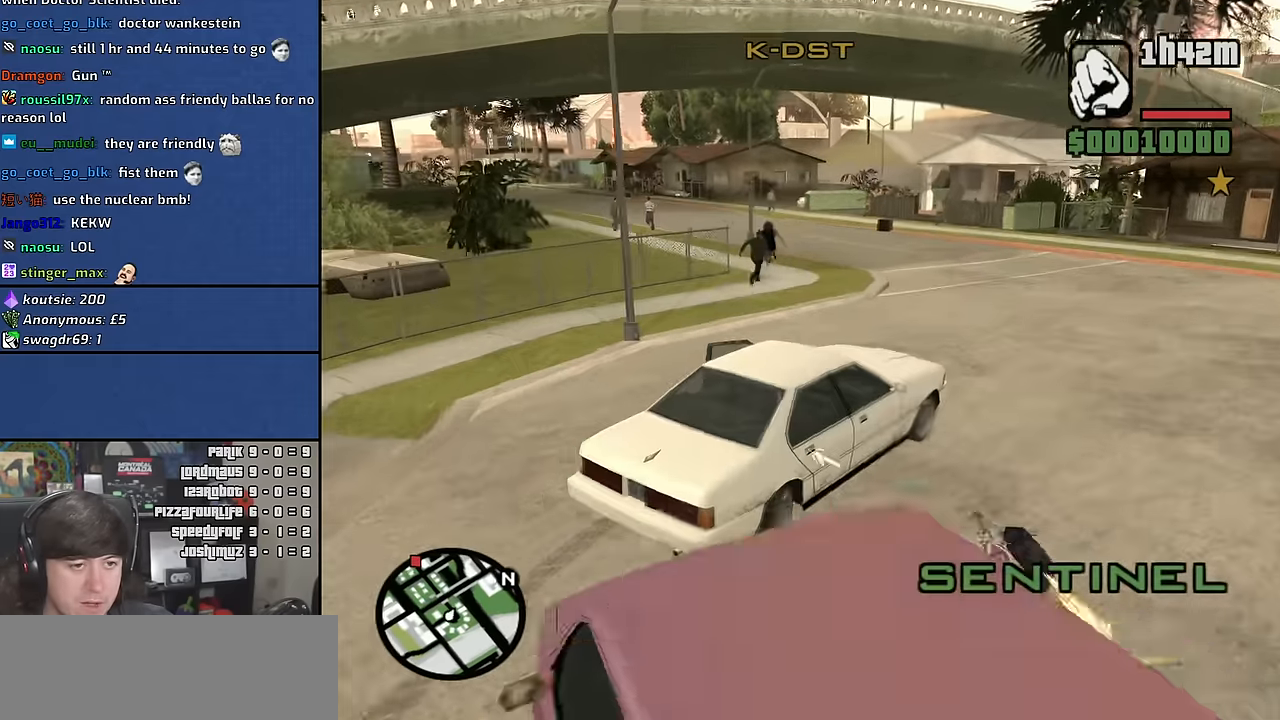
{"keys": ["a", "w"], "mouse": [], "events": []}
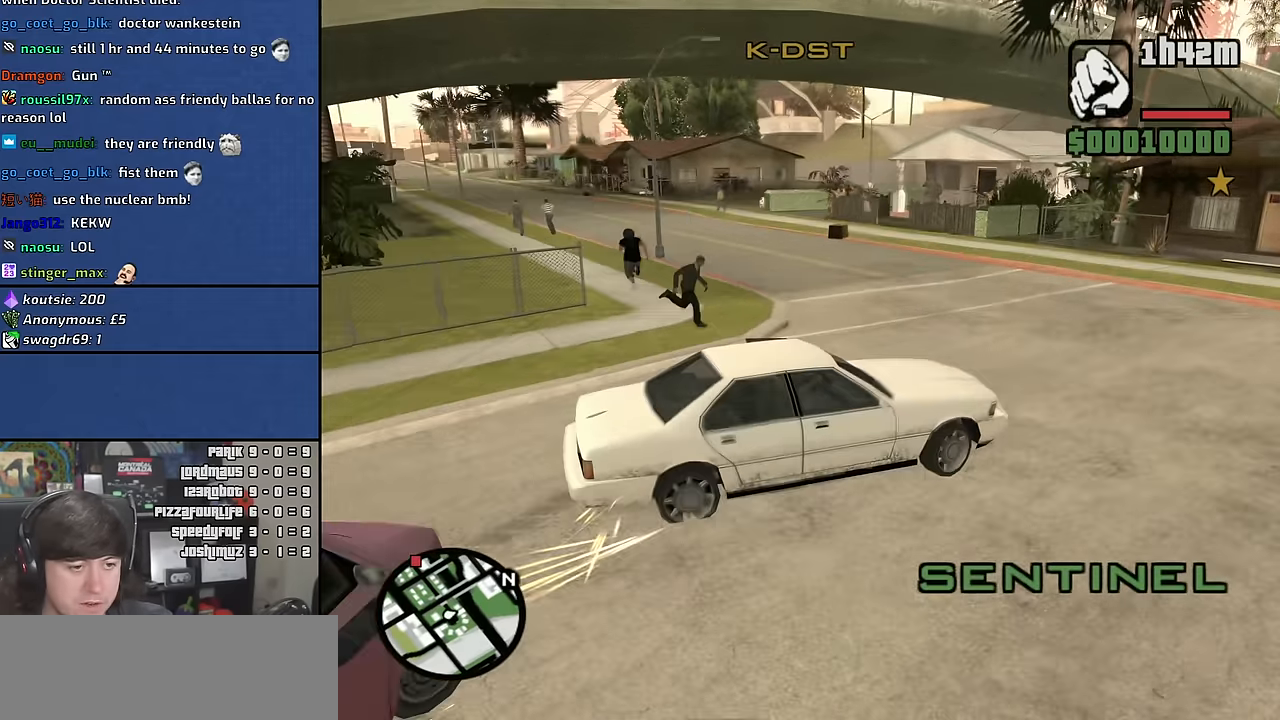
{"keys": ["a"], "mouse": [], "events": [[83, "w", "up"]]}
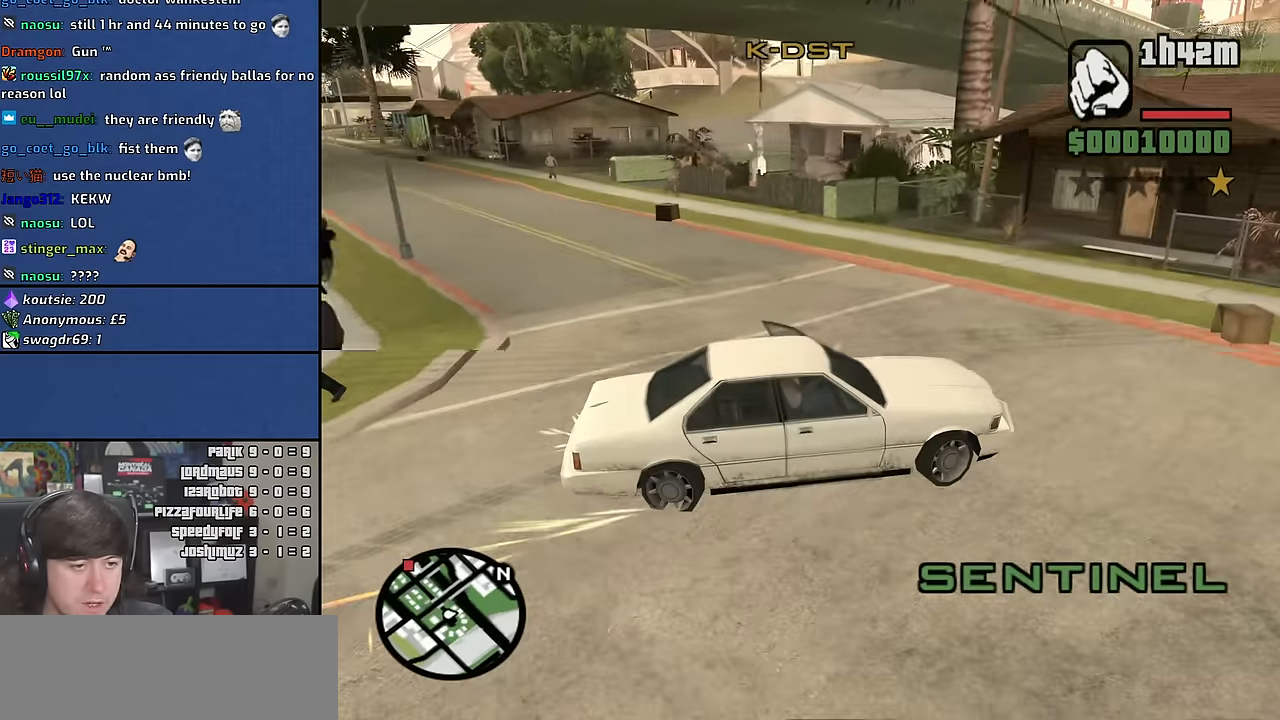
{"keys": ["a"], "mouse": [], "events": []}
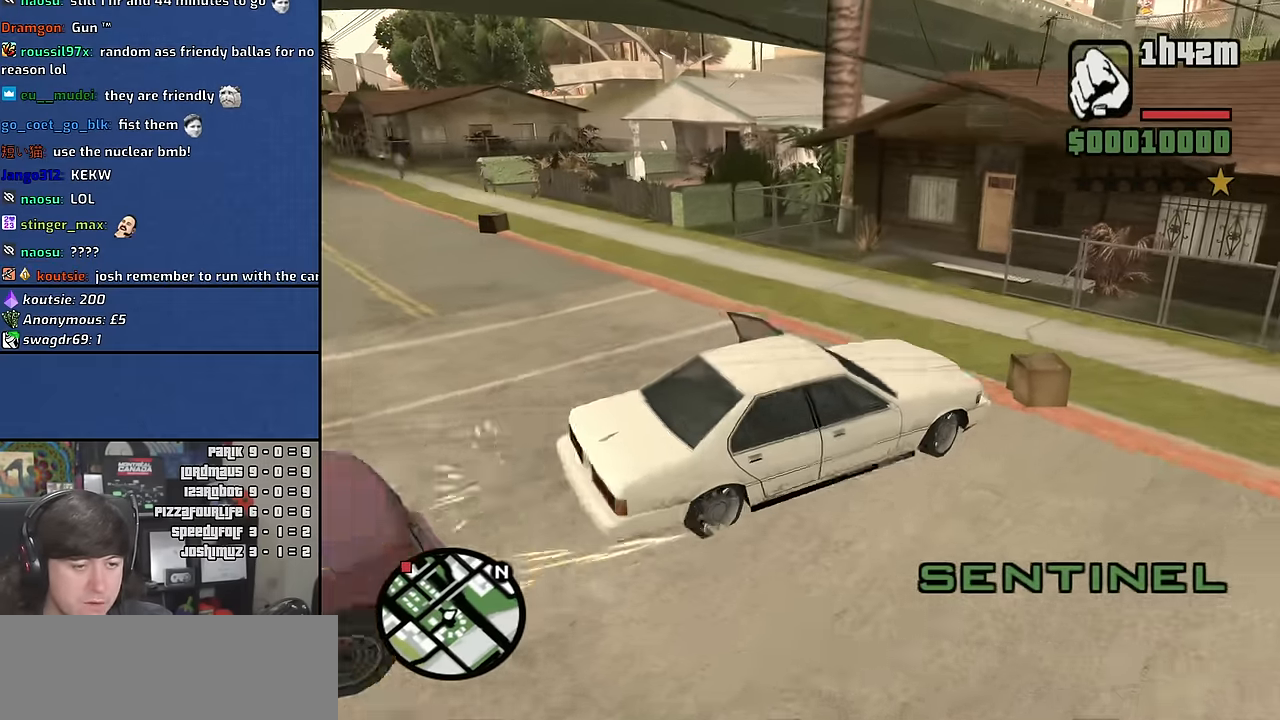
{"keys": ["a"], "mouse": [], "events": []}
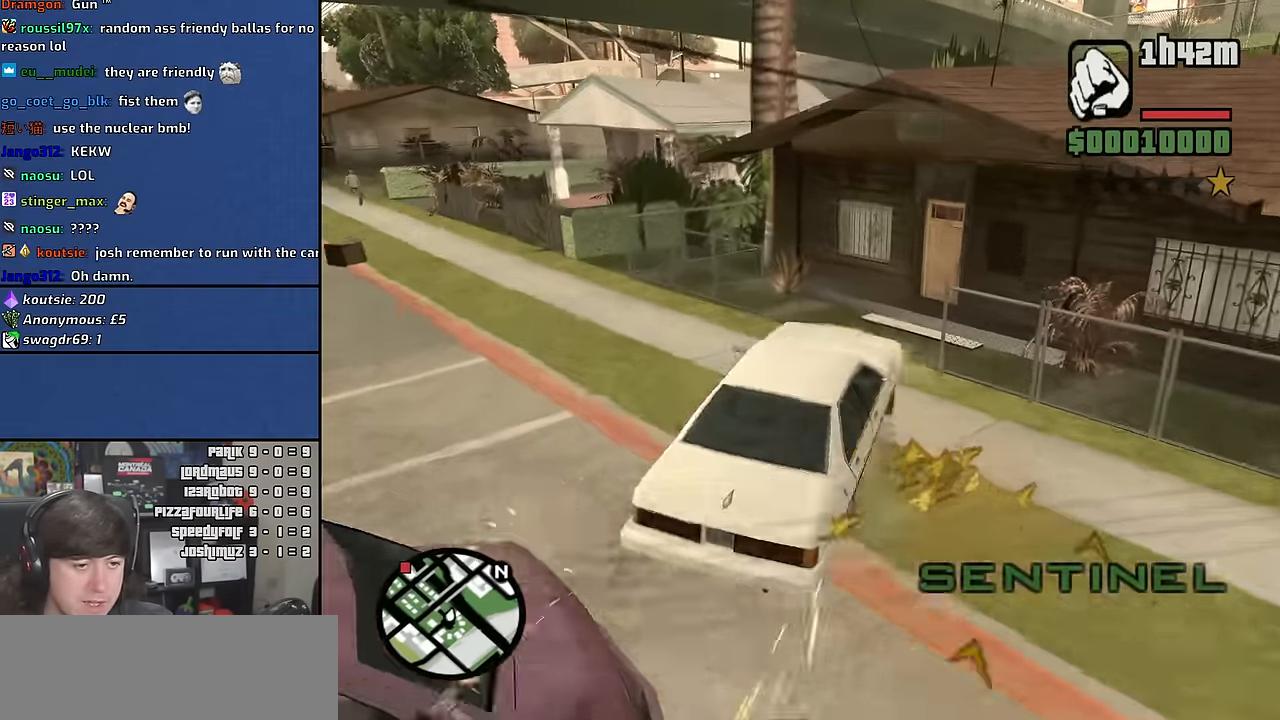
{"keys": ["d"], "mouse": [], "events": [[416, "a", "up"], [416, "w", "down"], [450, "w", "up"], [500, "d", "down"]]}
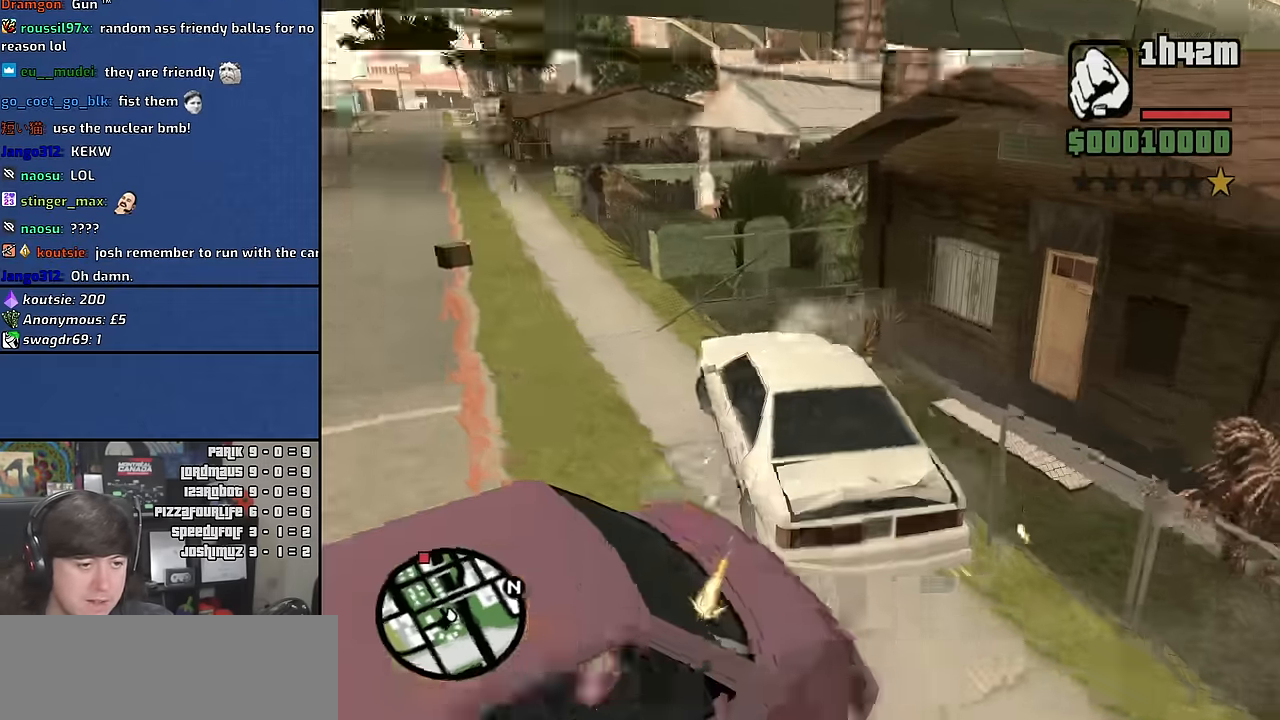
{"keys": ["d", "w"], "mouse": [], "events": [[33, "w", "down"], [134, "d", "up"], [167, "a", "down"], [450, "a", "up"], [467, "d", "down"]]}
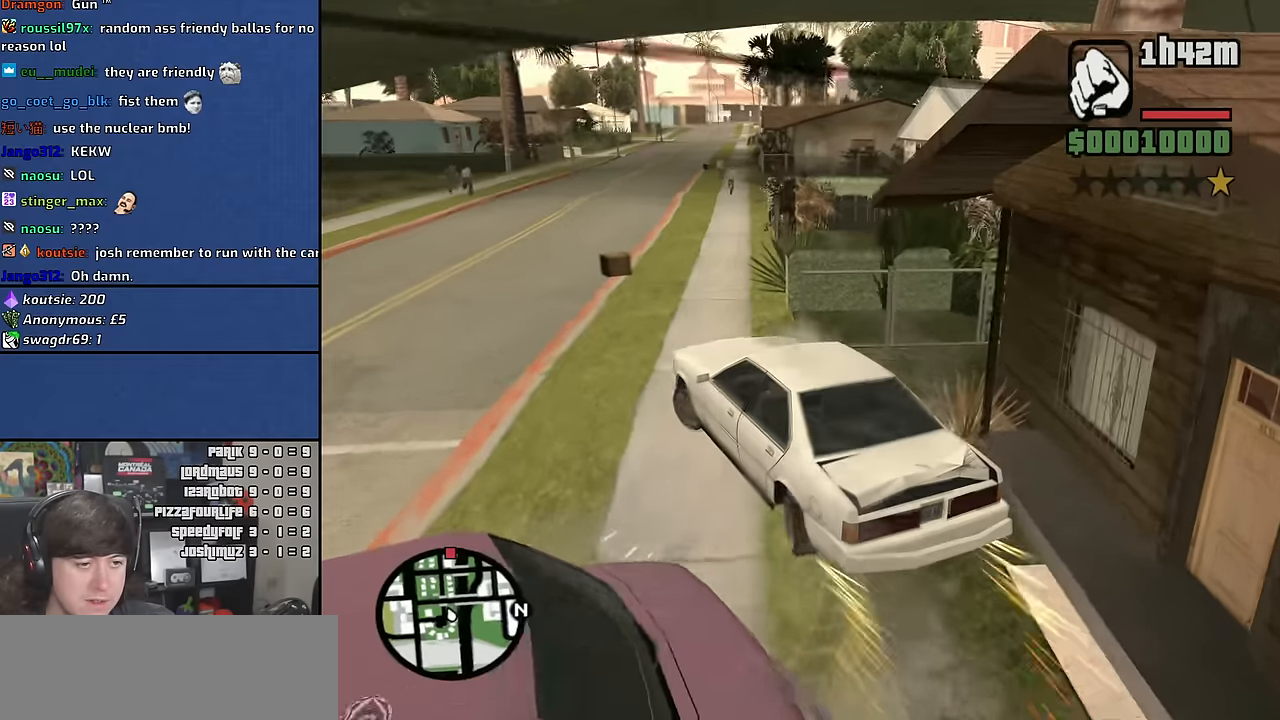
{"keys": ["d", "w"], "mouse": [], "events": [[84, "d", "up"], [150, "d", "down"]]}
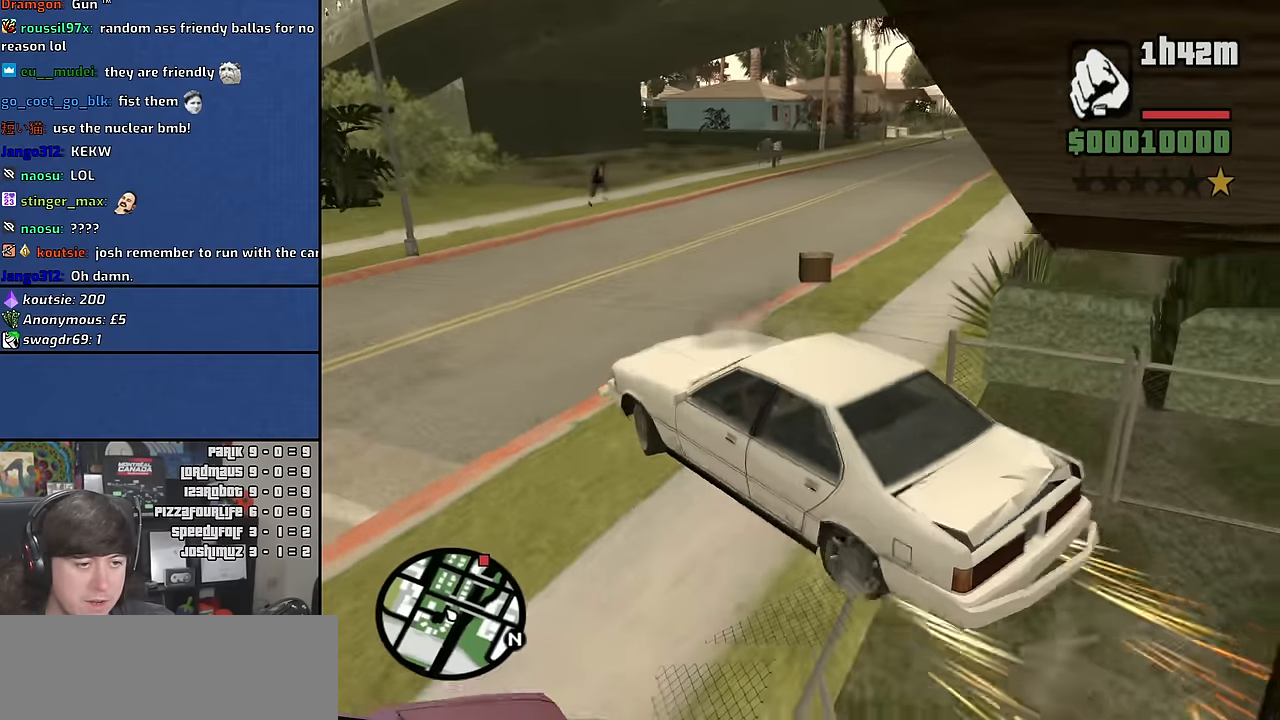
{"keys": ["a", "w"], "mouse": [], "events": [[300, "d", "up"], [334, "a", "down"]]}
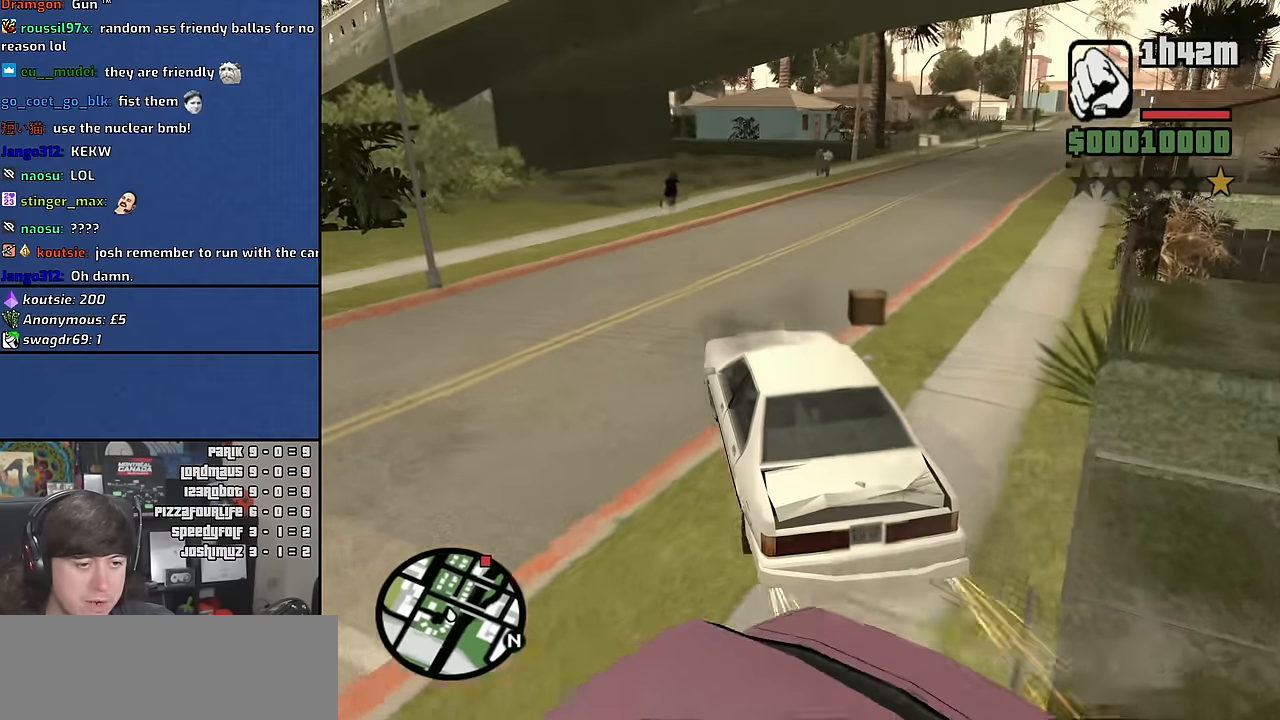
{"keys": ["d", "w"], "mouse": [], "events": [[67, "a", "up"], [134, "d", "down"]]}
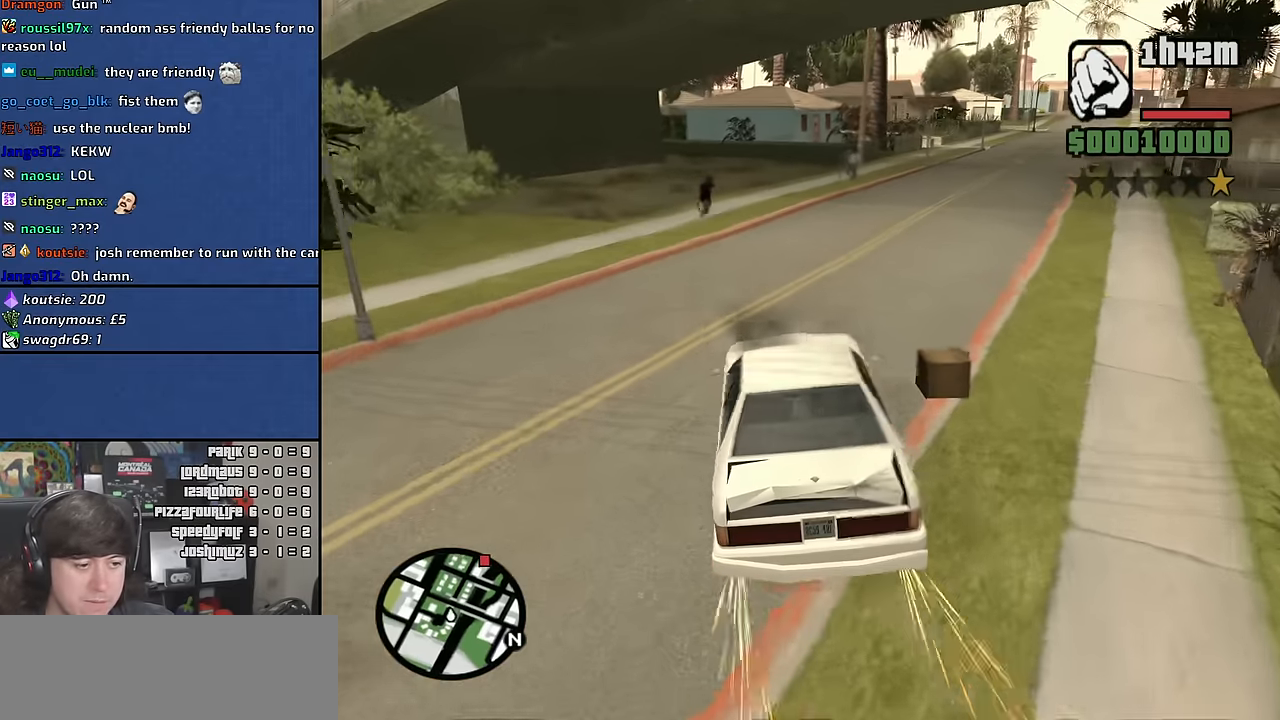
{"keys": ["w"], "mouse": [], "events": [[100, "d", "up"], [234, "d", "down"], [317, "d", "up"], [367, "a", "down"], [467, "a", "up"]]}
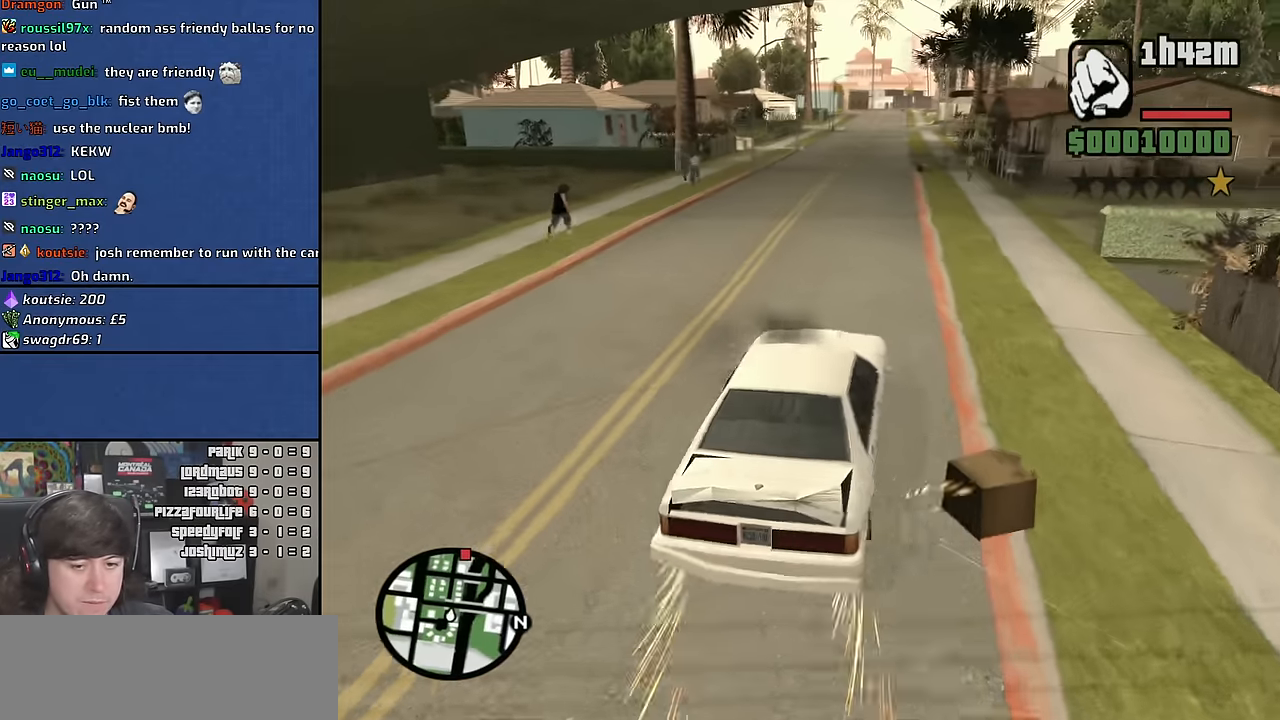
{"keys": ["a", "w"], "mouse": [], "events": [[100, "a", "down"]]}
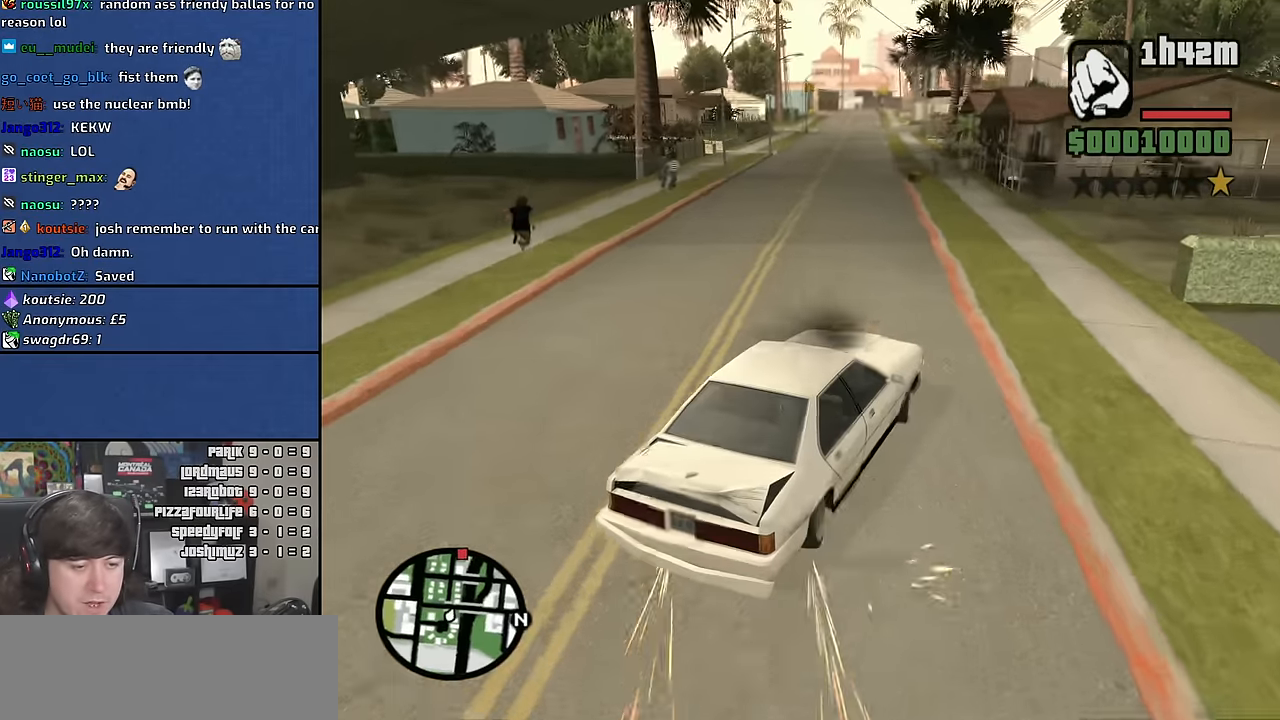
{"keys": ["a", "w"], "mouse": [], "events": []}
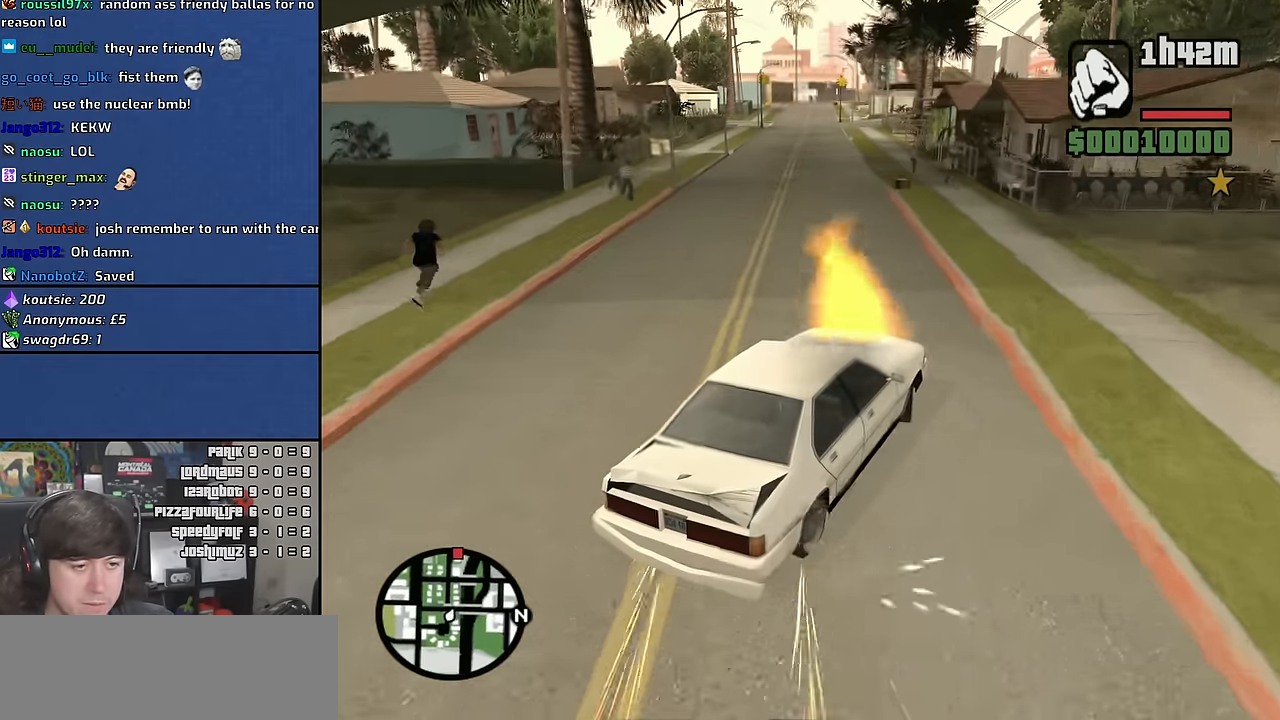
{"keys": ["d", "w"], "mouse": [], "events": [[500, "a", "up"], [500, "d", "down"]]}
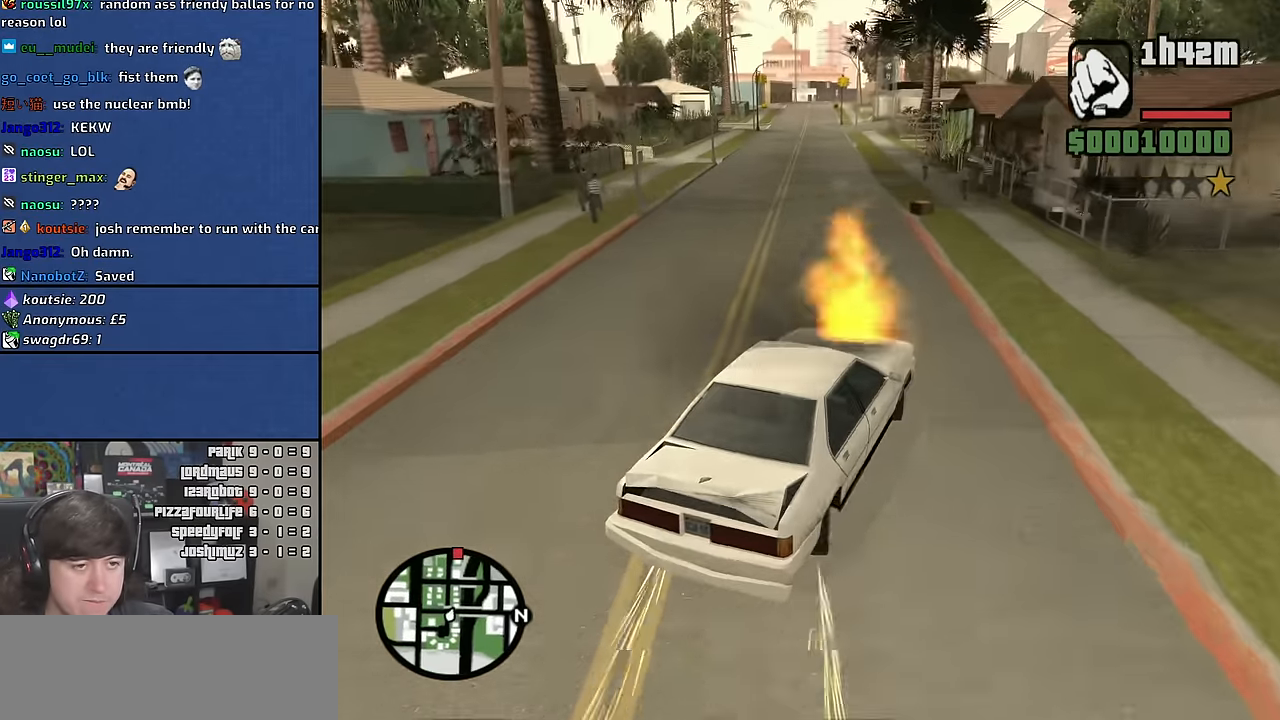
{"keys": ["a", "w"], "mouse": [], "events": [[150, "d", "up"], [167, "a", "down"]]}
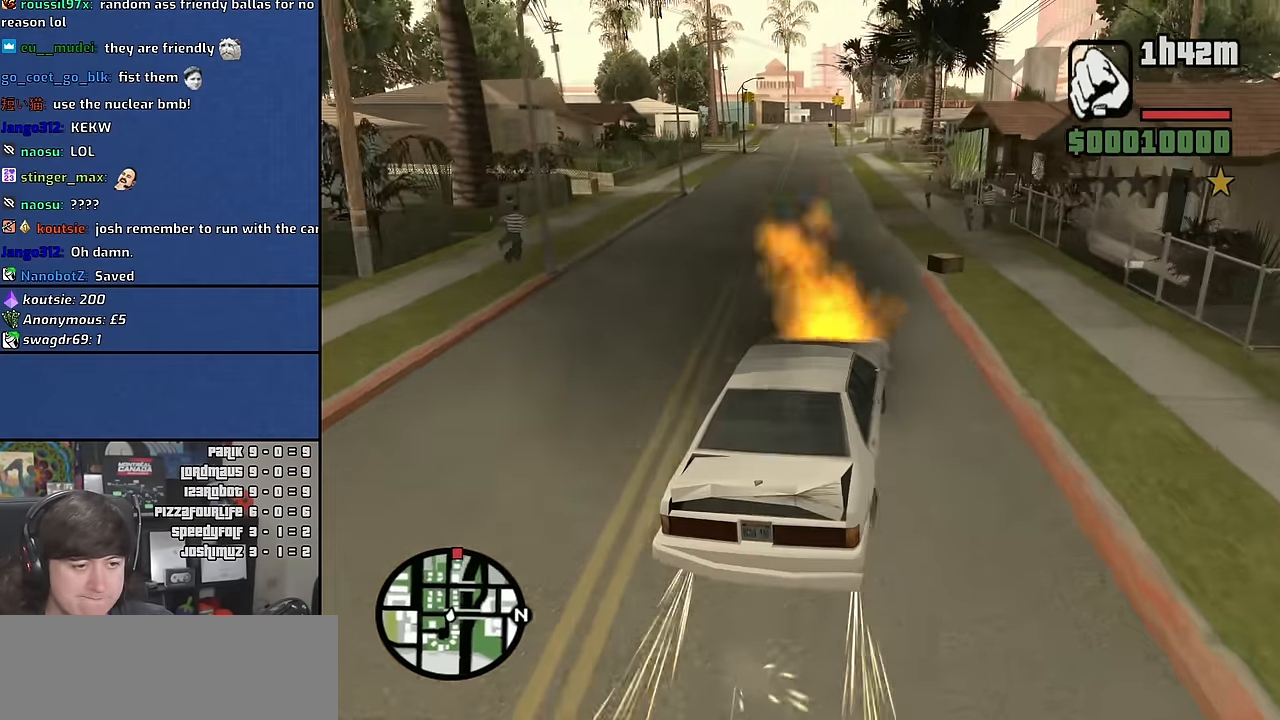
{"keys": ["w"], "mouse": [], "events": [[34, "a", "up"], [67, "d", "down"], [134, "d", "up"], [234, "d", "down"], [350, "d", "up"]]}
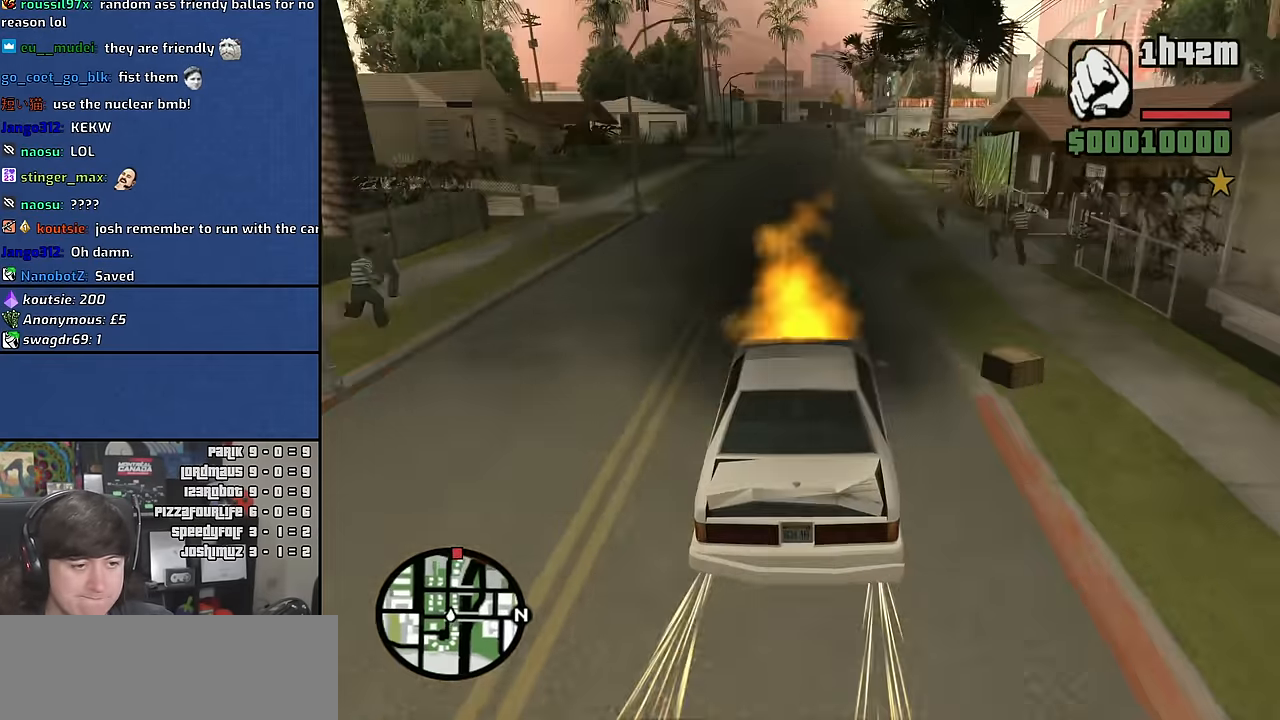
{"keys": ["d", "w"], "mouse": [], "events": [[267, "d", "down"]]}
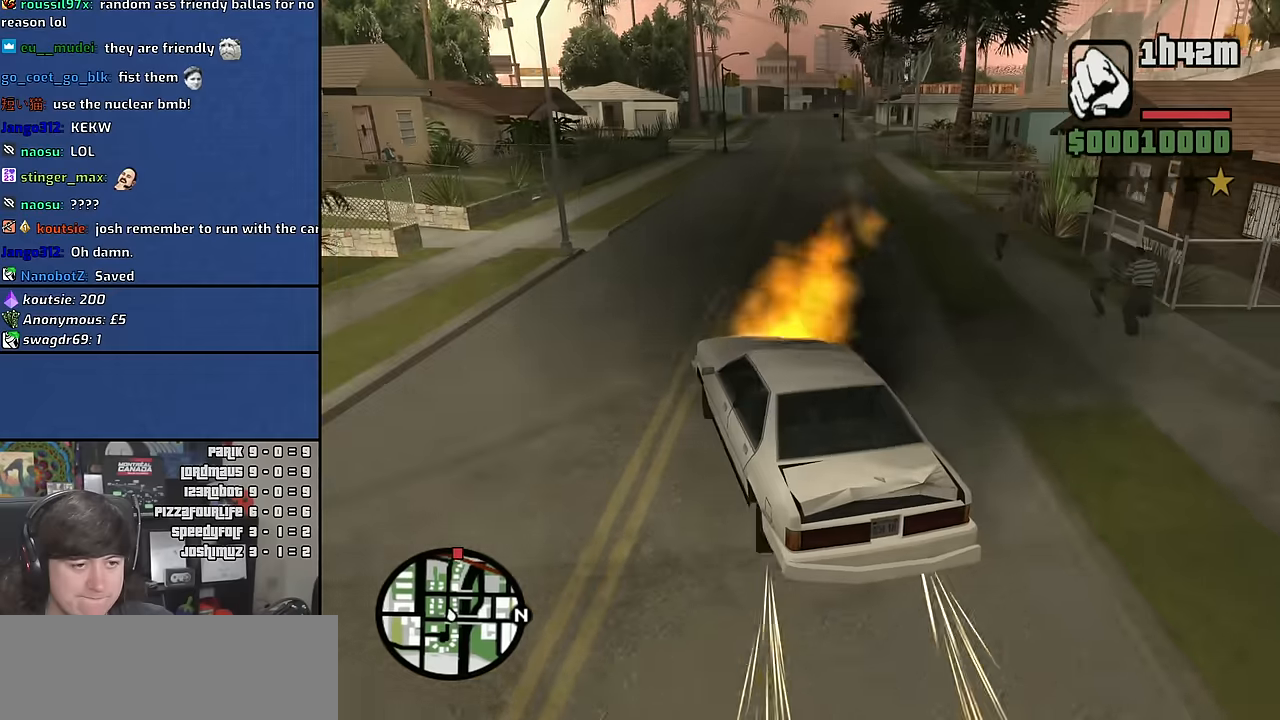
{"keys": ["w"], "mouse": [], "events": [[334, "d", "up"], [384, "a", "down"], [467, "a", "up"]]}
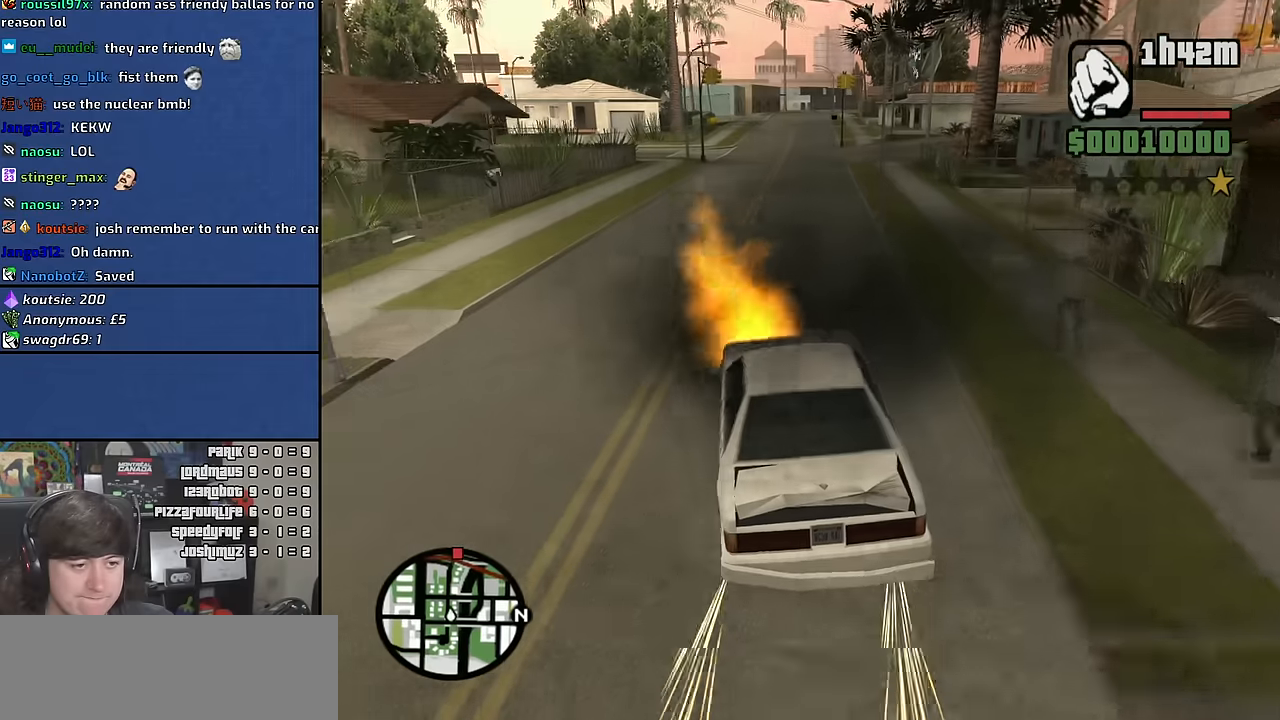
{"keys": ["d", "w"], "mouse": [], "events": [[117, "a", "down"], [267, "a", "up"], [500, "d", "down"]]}
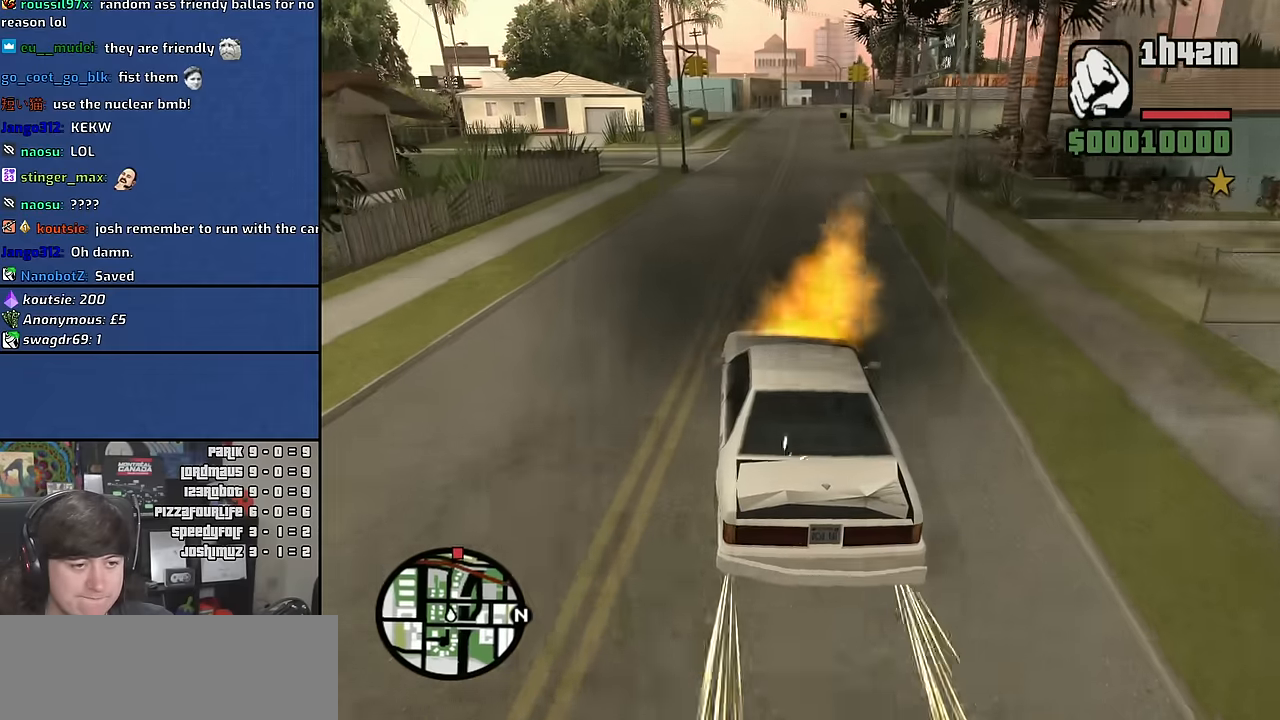
{"keys": ["a", "w"], "mouse": [], "events": [[400, "a", "down"], [400, "d", "up"]]}
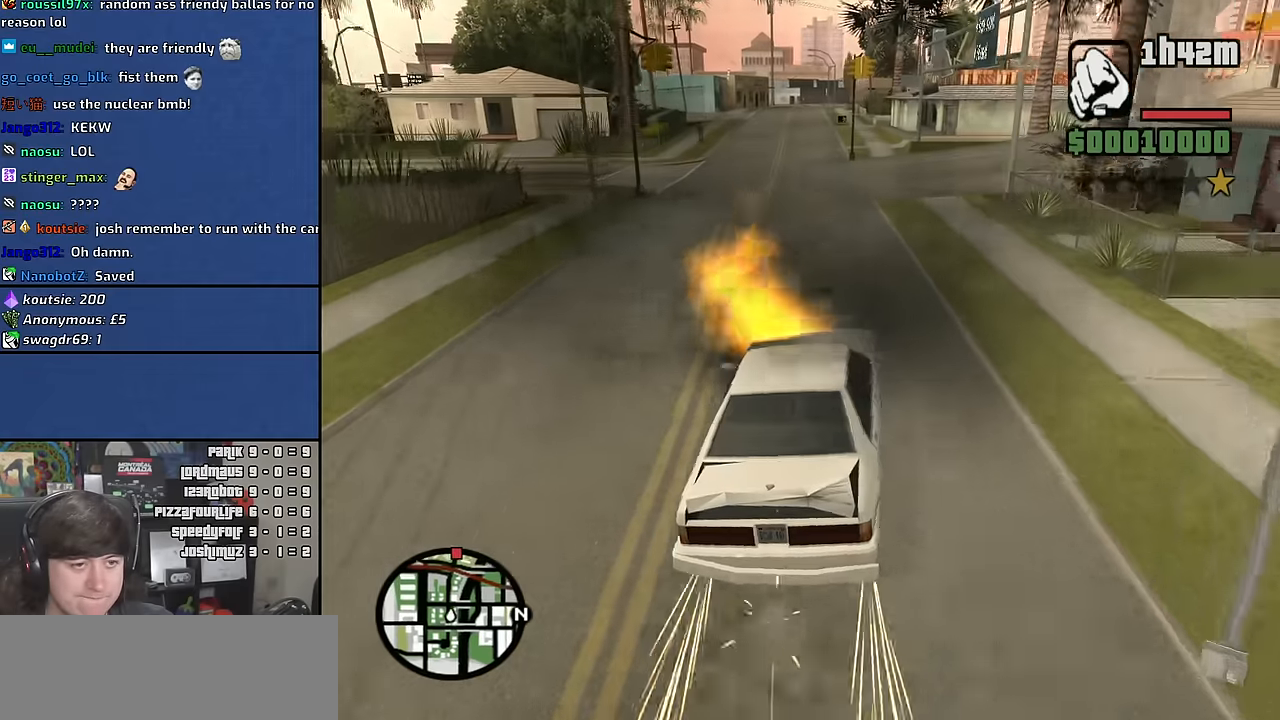
{"keys": ["a", "w"], "mouse": [], "events": [[334, "a", "up"], [467, "a", "down"]]}
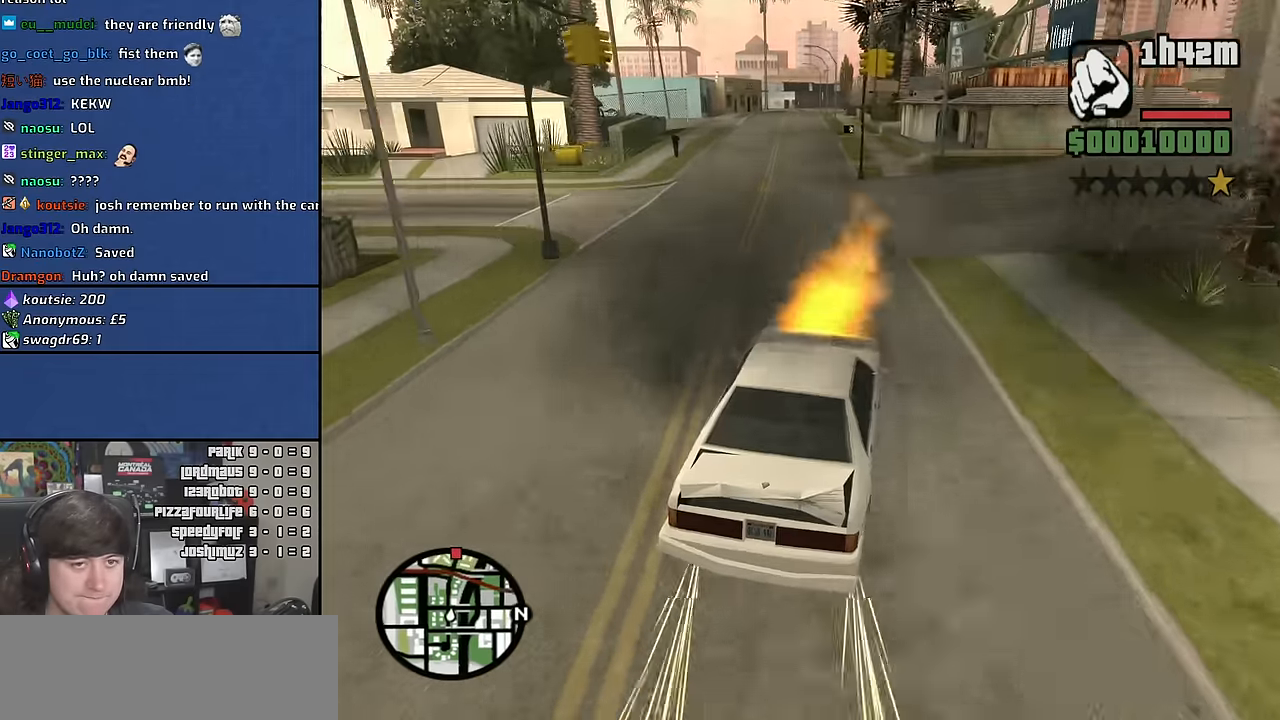
{"keys": ["d", "w"], "mouse": [], "events": [[250, "a", "up"], [300, "d", "down"]]}
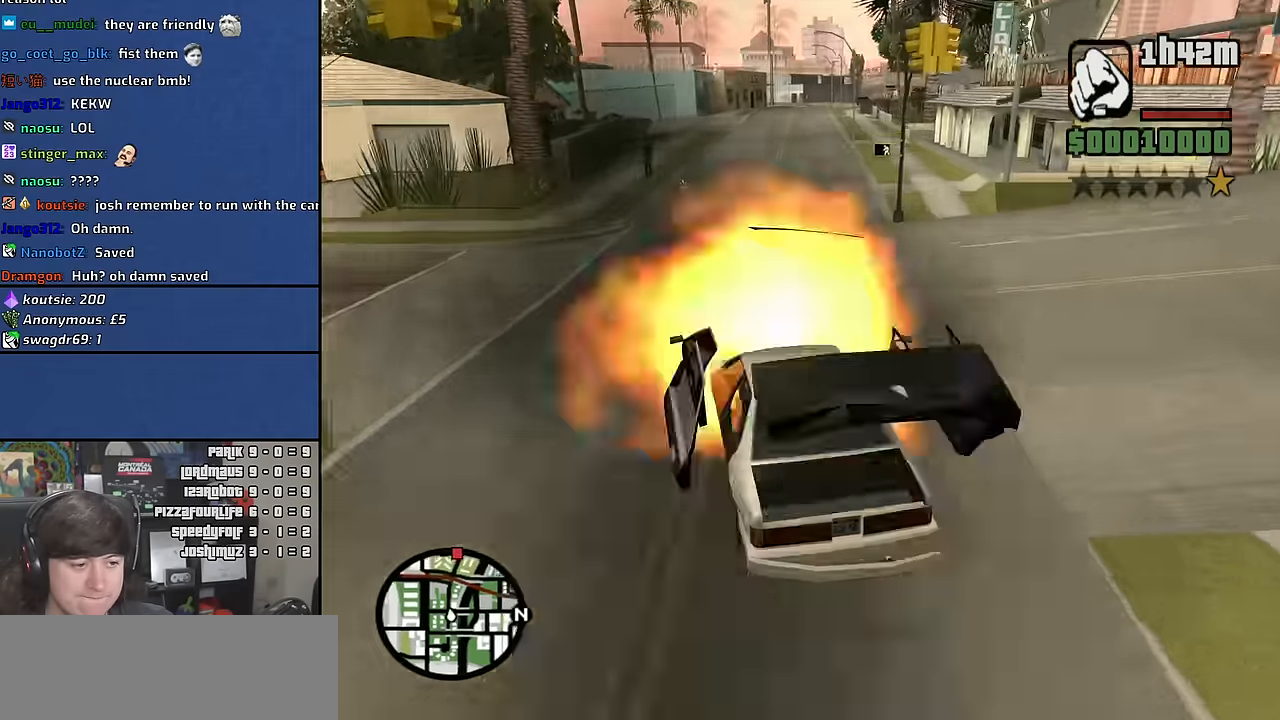
{"keys": ["d"], "mouse": [], "events": [[500, "w", "up"]]}
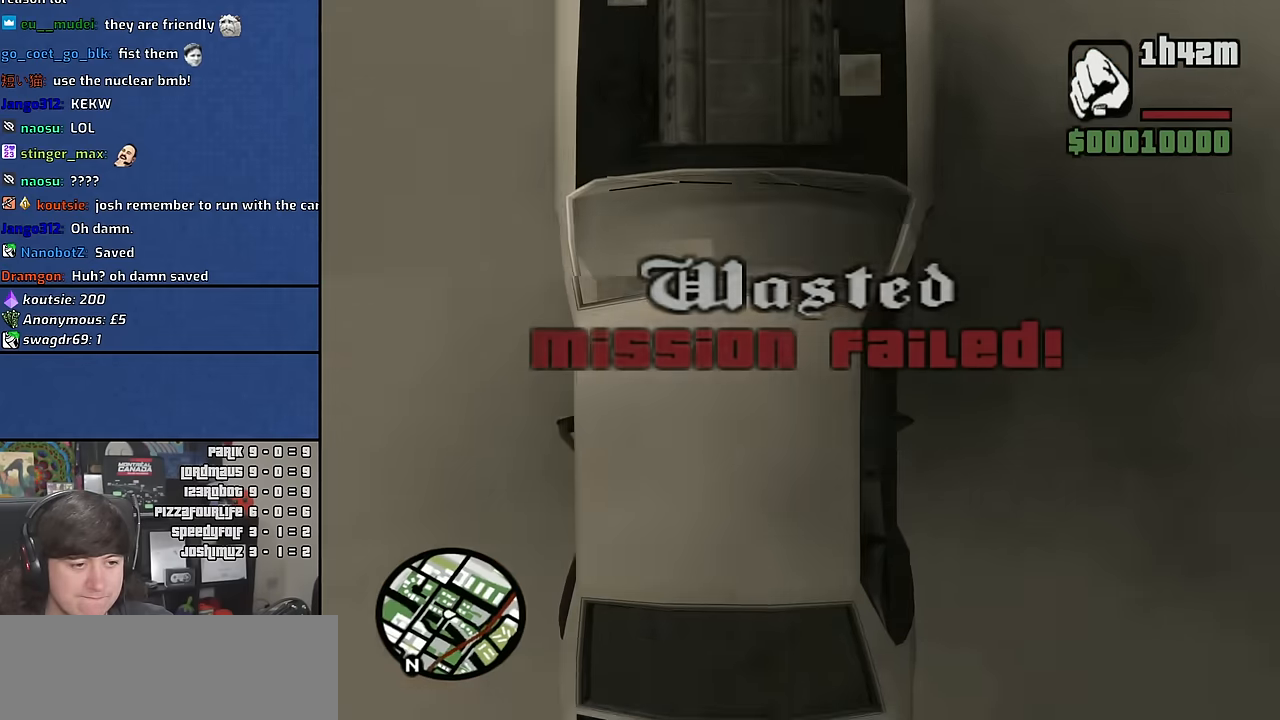
{"keys": [], "mouse": [], "events": [[50, "d", "up"]]}